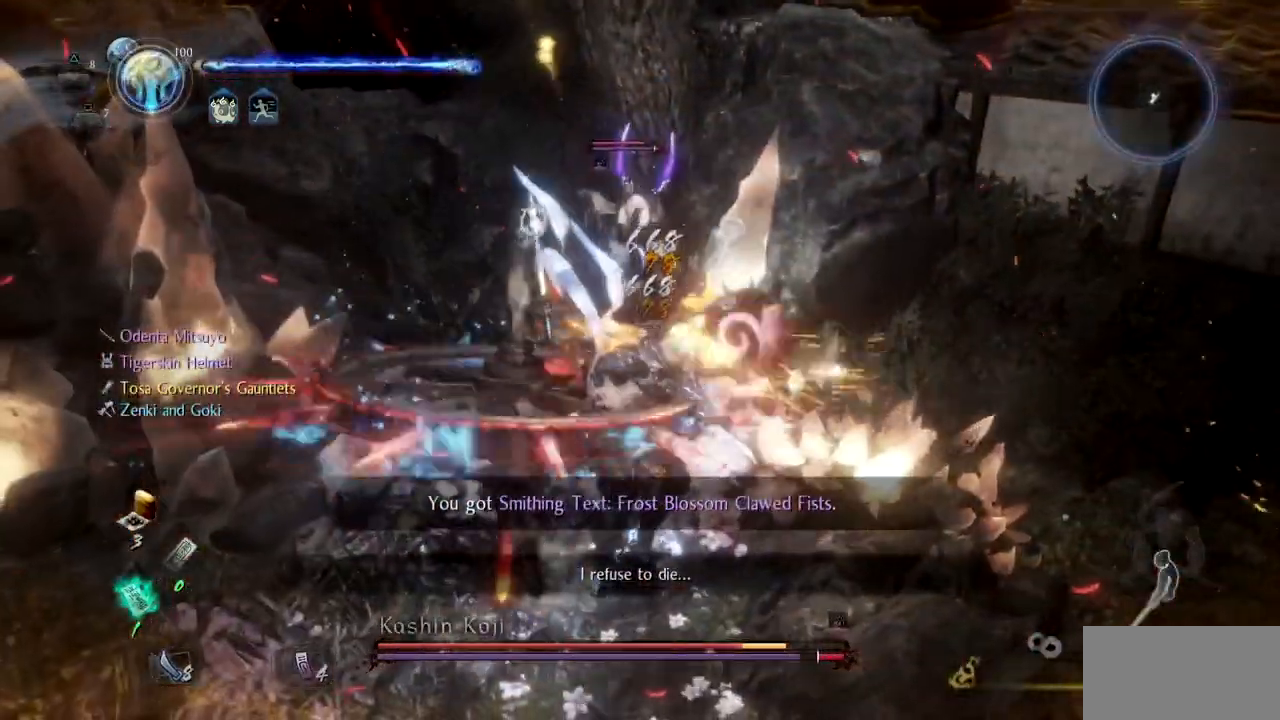
Gameplay with a controller (PlayStation layout); each line is a JSON object with the inputs held at the frame after it. "button_events" lists button changes between this image and that frame as [ms after this image, input, new state], when the widget could be followed in between (sticks are given only as held states). Not read: L2.
{"buttons": [], "left_stick": "down", "right_stick": "center", "button_events": [[300, "CIRCLE", "up"], [334, "R2", "up"]]}
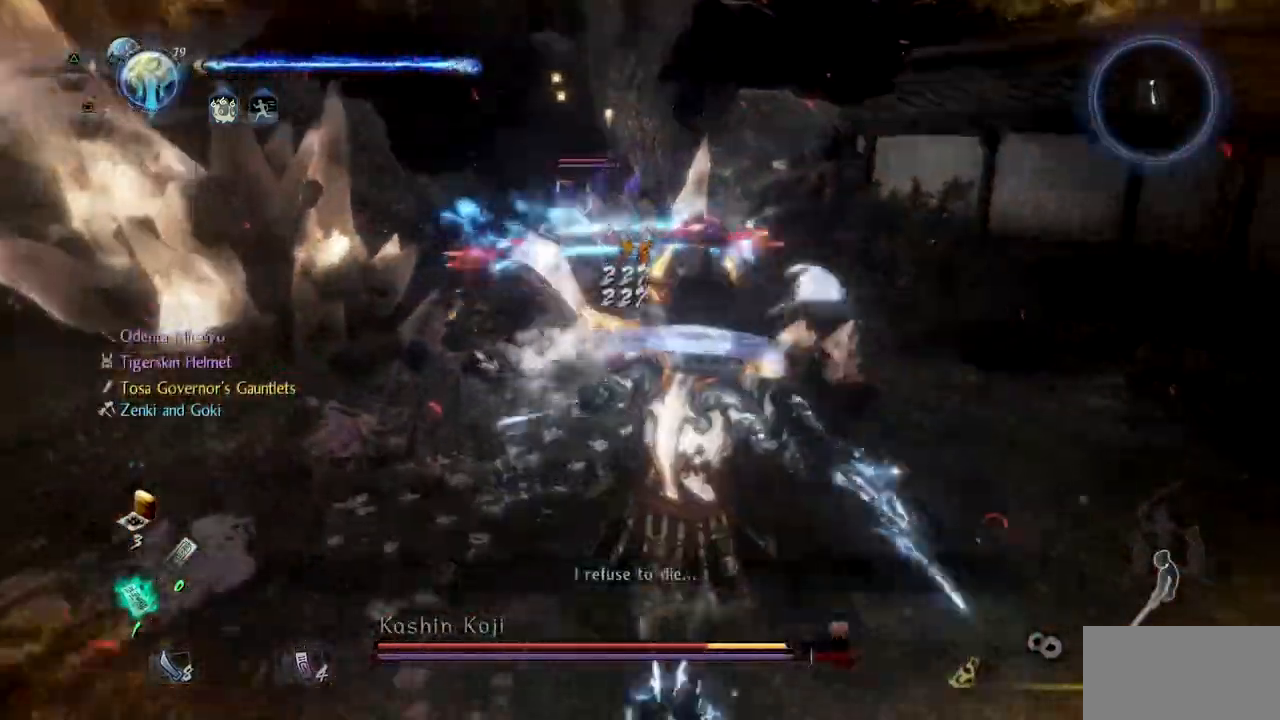
{"buttons": ["TRIANGLE"], "left_stick": "up", "right_stick": "center", "button_events": [[233, "TRIANGLE", "down"]]}
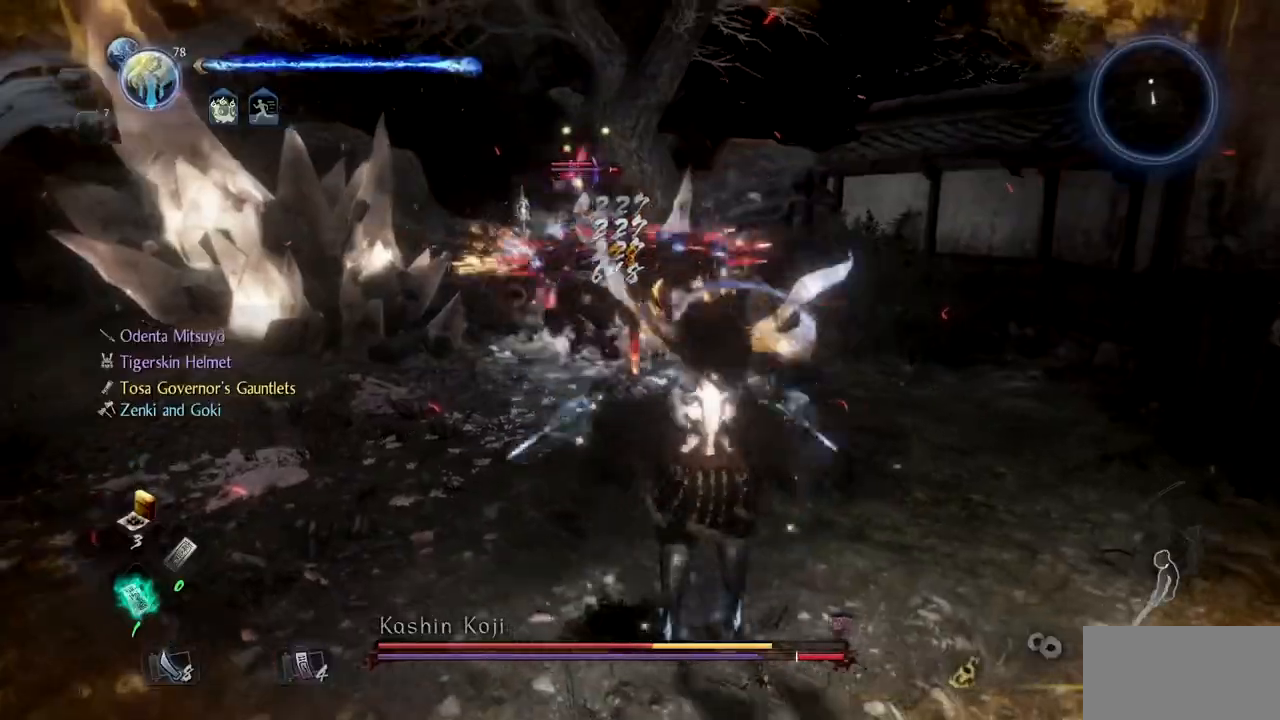
{"buttons": ["TRIANGLE"], "left_stick": "up", "right_stick": "center", "button_events": []}
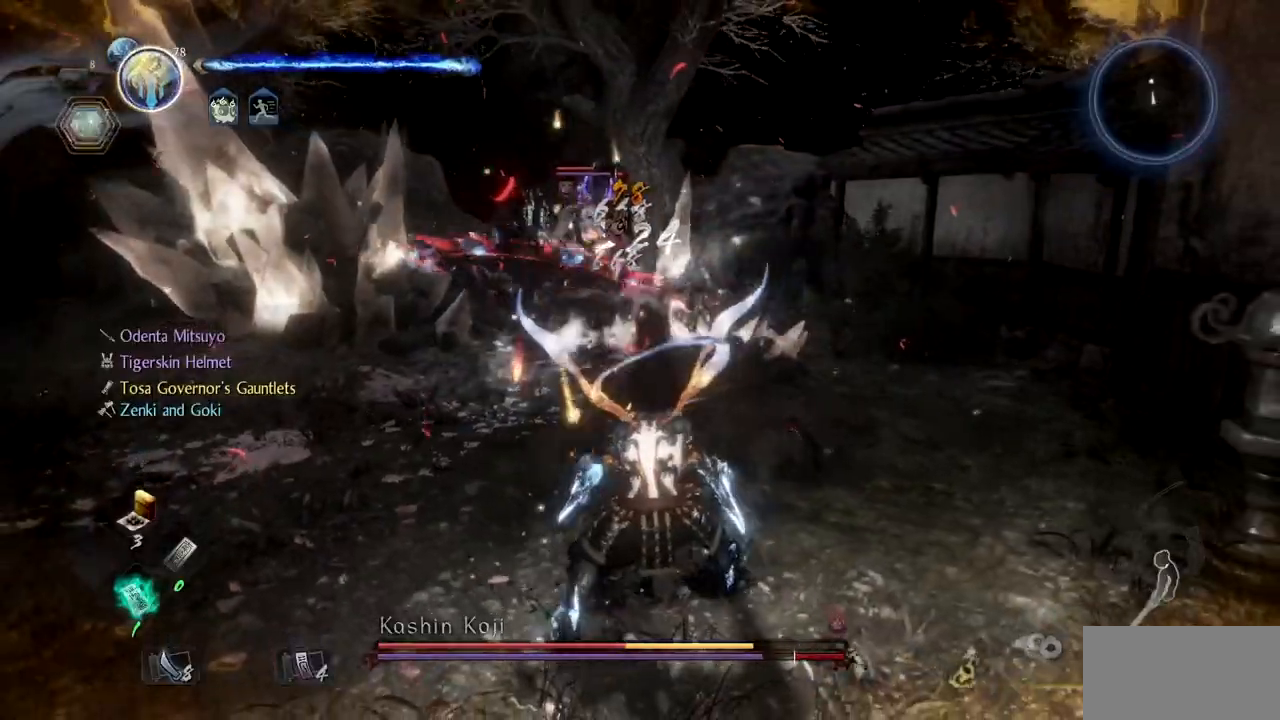
{"buttons": [], "left_stick": "up", "right_stick": "center", "button_events": [[283, "TRIANGLE", "up"]]}
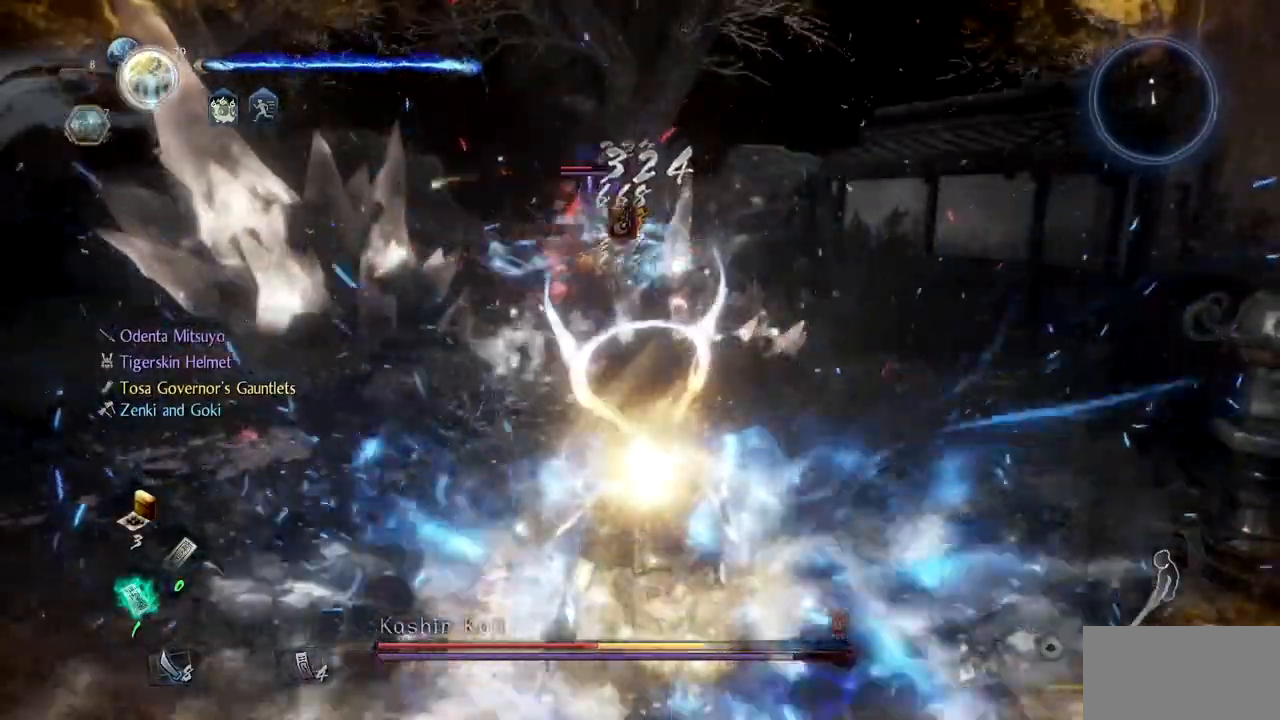
{"buttons": [], "left_stick": "up", "right_stick": "center", "button_events": []}